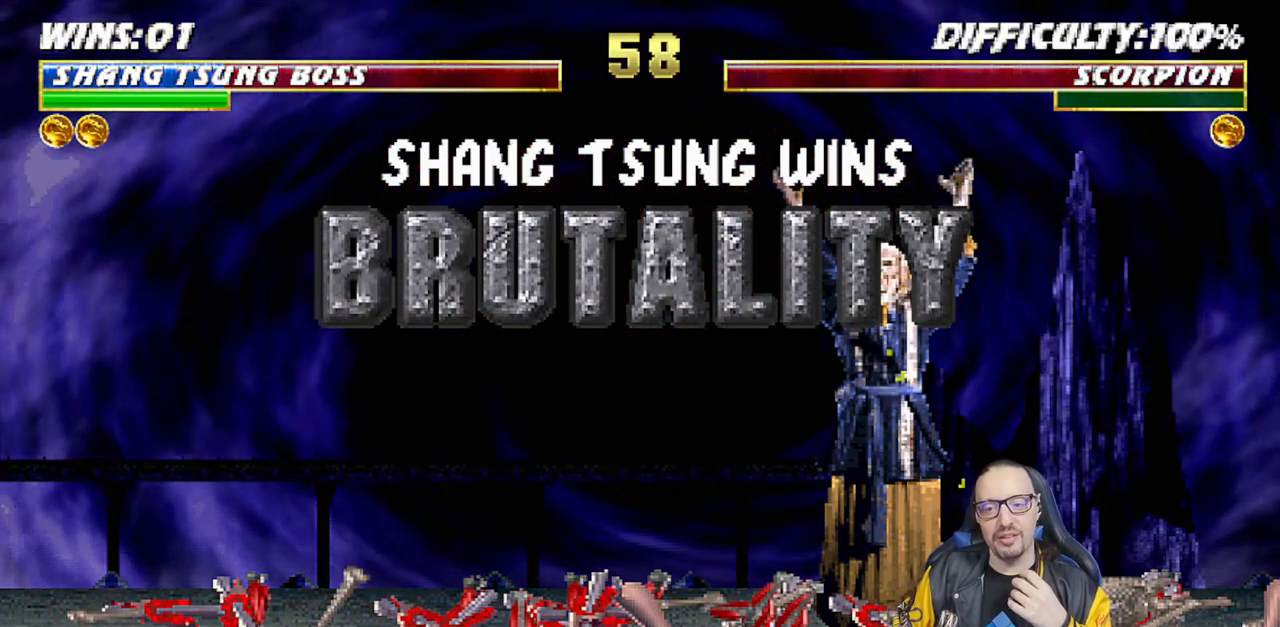
Gameplay with a controller (PlayStation layout); each line is a JSON object with the inputs held at the frame after it. "events" lists button and stick changes between this image and that frame as [ms after this image, input, new state], when the widget could be followed in between.
{"buttons": ["CROSS"], "left_stick": "center", "right_stick": "center", "events": [[317, "R1", "down"], [350, "R1", "up"], [383, "CROSS", "down"]]}
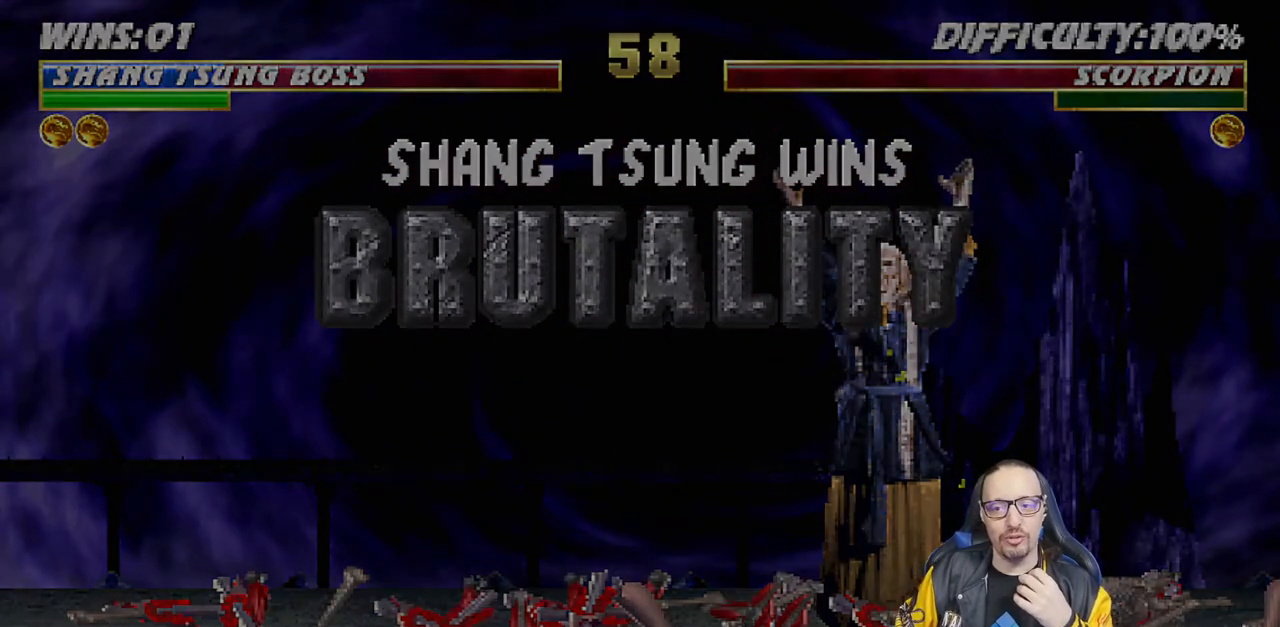
{"buttons": [], "left_stick": "center", "right_stick": "center", "events": [[83, "CROSS", "up"]]}
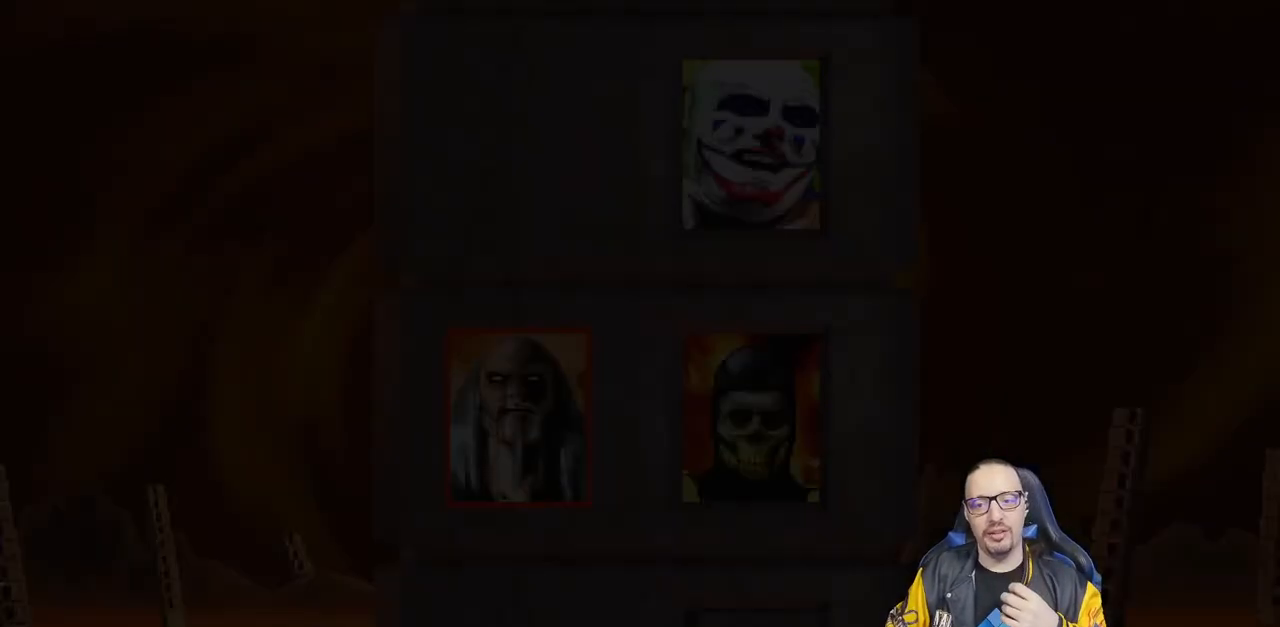
{"buttons": [], "left_stick": "center", "right_stick": "center", "events": []}
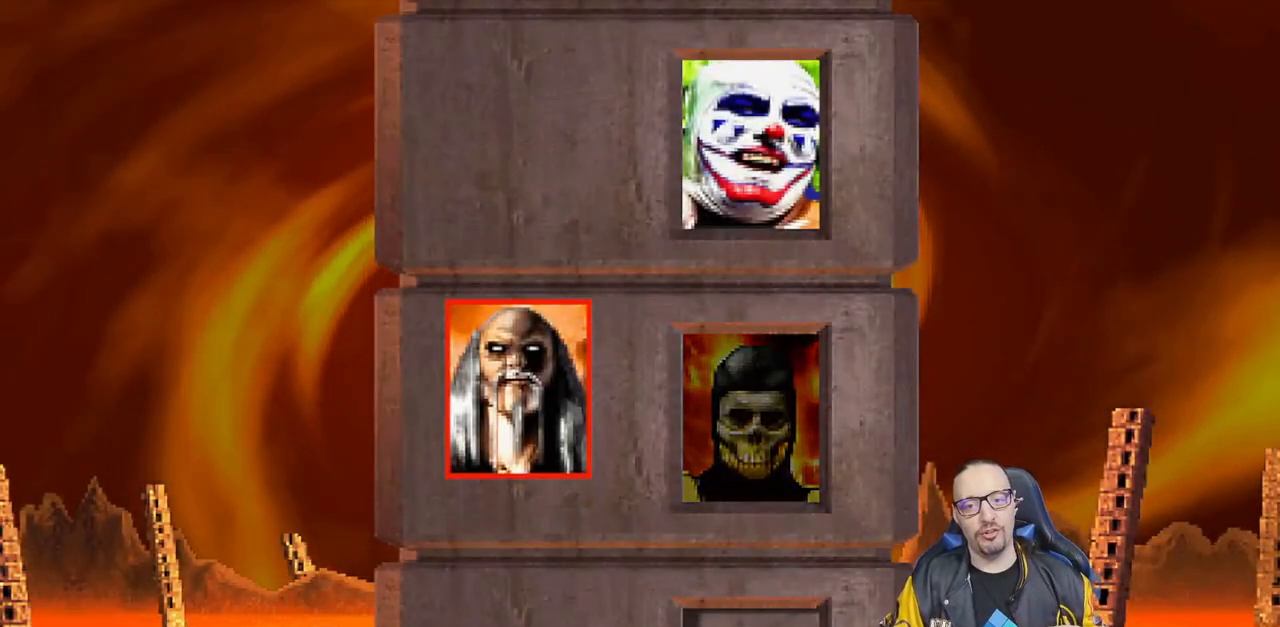
{"buttons": [], "left_stick": "center", "right_stick": "center", "events": [[183, "CROSS", "down"], [200, "CIRCLE", "down"], [350, "CROSS", "up"], [367, "CIRCLE", "up"]]}
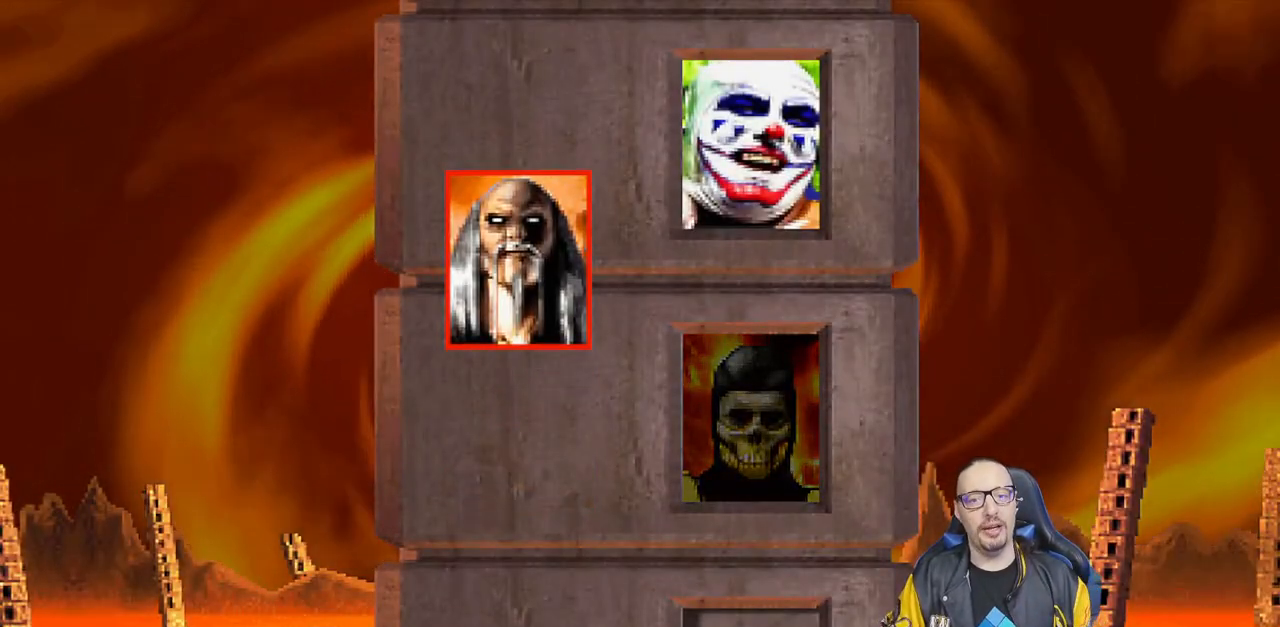
{"buttons": [], "left_stick": "center", "right_stick": "center", "events": []}
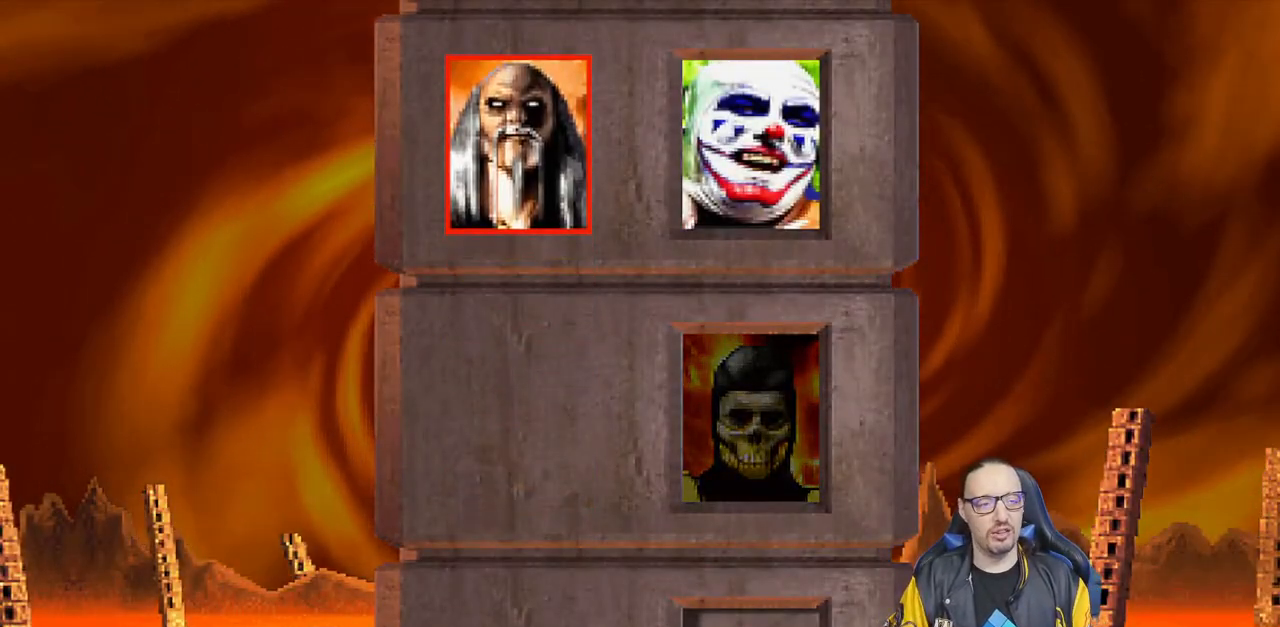
{"buttons": [], "left_stick": "center", "right_stick": "center", "events": []}
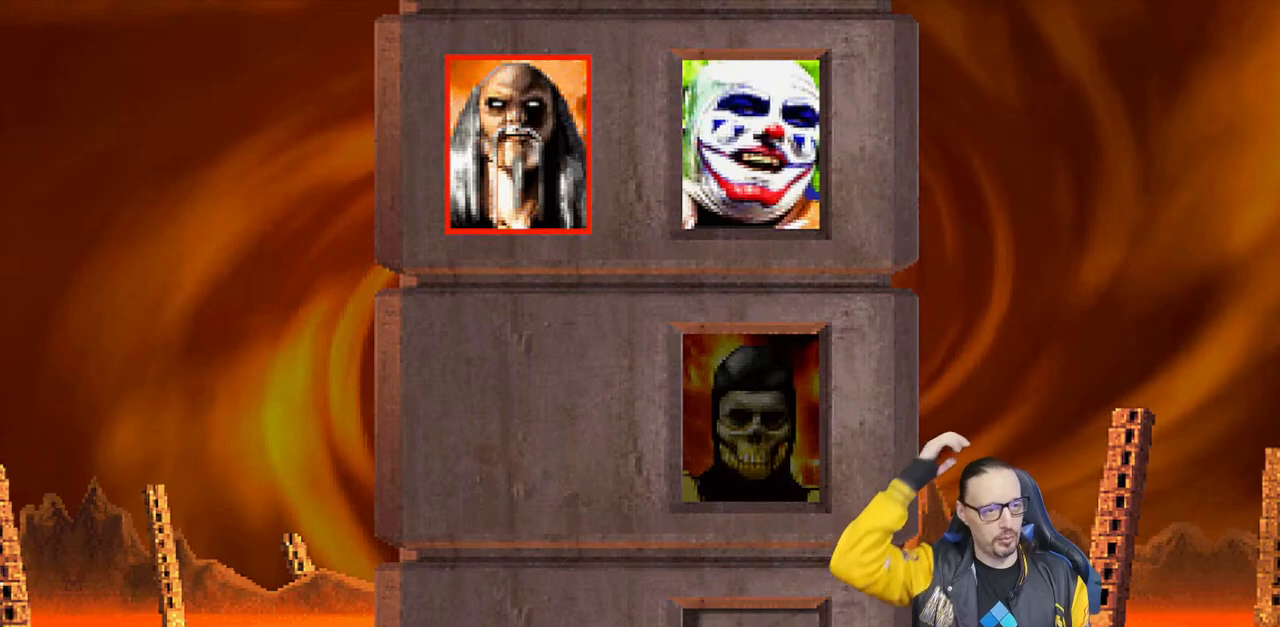
{"buttons": [], "left_stick": "center", "right_stick": "center", "events": []}
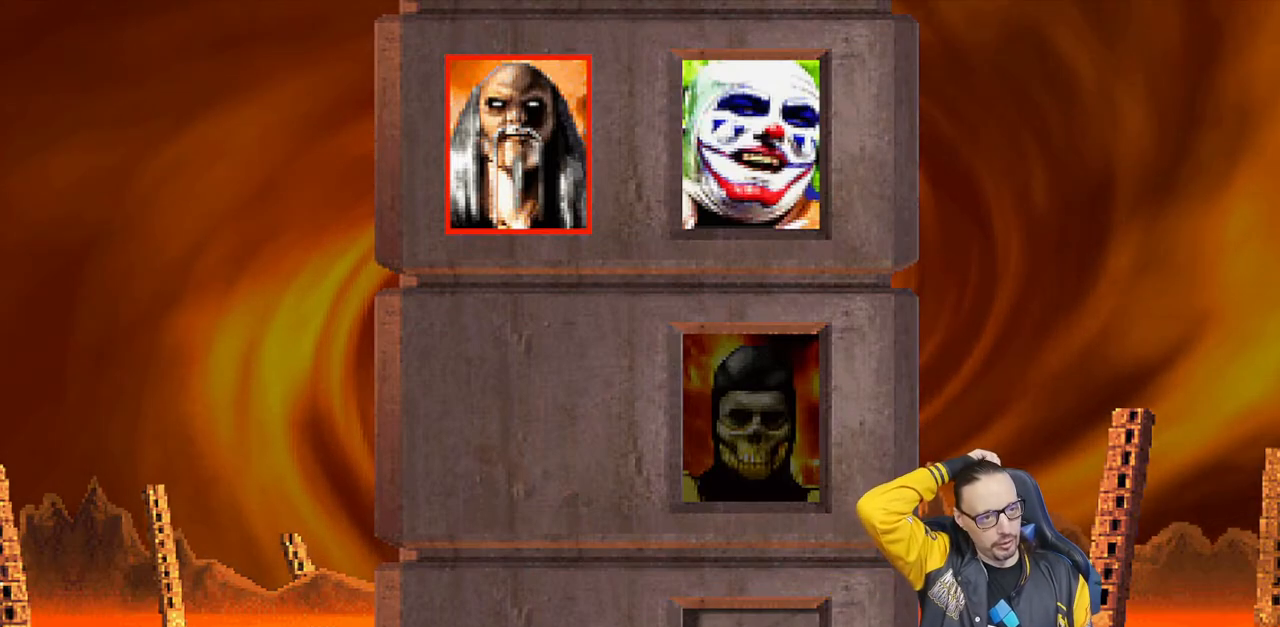
{"buttons": [], "left_stick": "center", "right_stick": "center", "events": []}
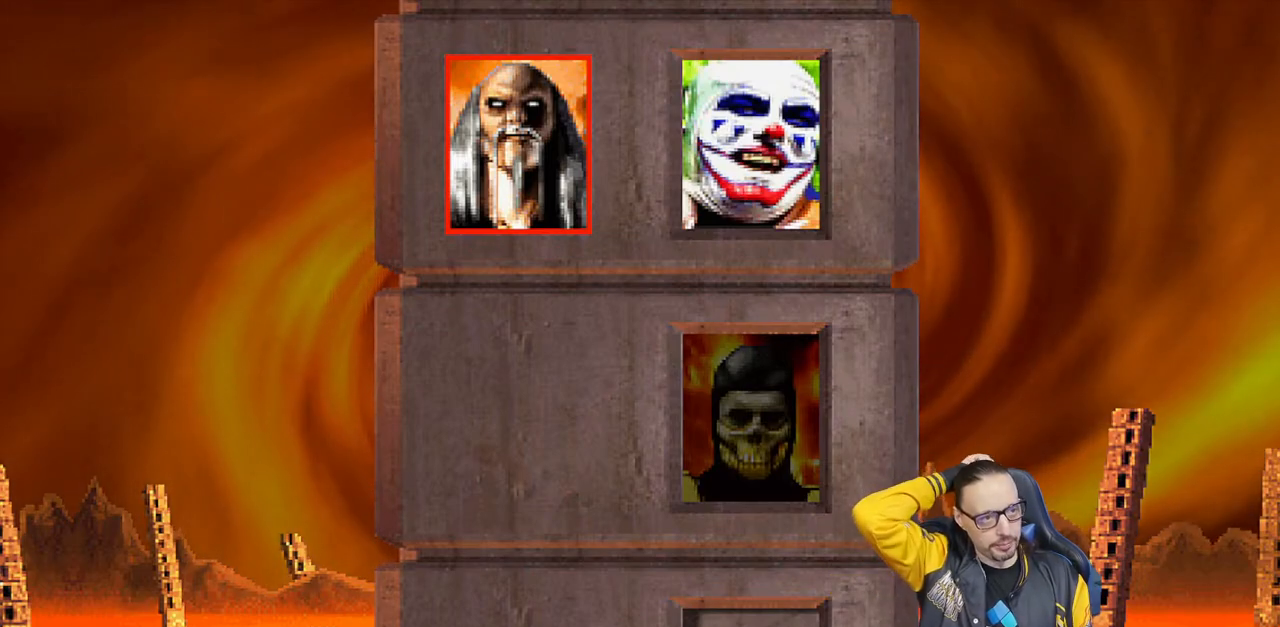
{"buttons": [], "left_stick": "center", "right_stick": "center", "events": []}
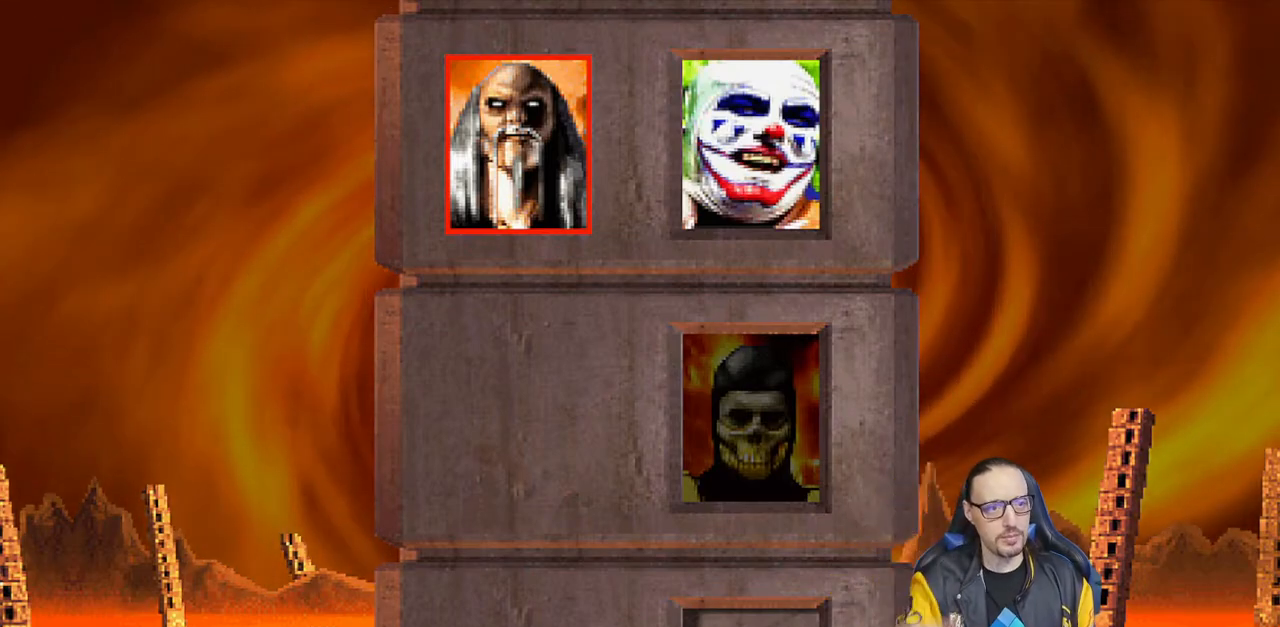
{"buttons": ["L1"], "left_stick": "center", "right_stick": "center", "events": [[183, "L1", "down"], [317, "CROSS", "down"], [317, "L1", "up"], [350, "SQUARE", "down"], [417, "SQUARE", "up"], [450, "CROSS", "up"], [450, "L1", "down"]]}
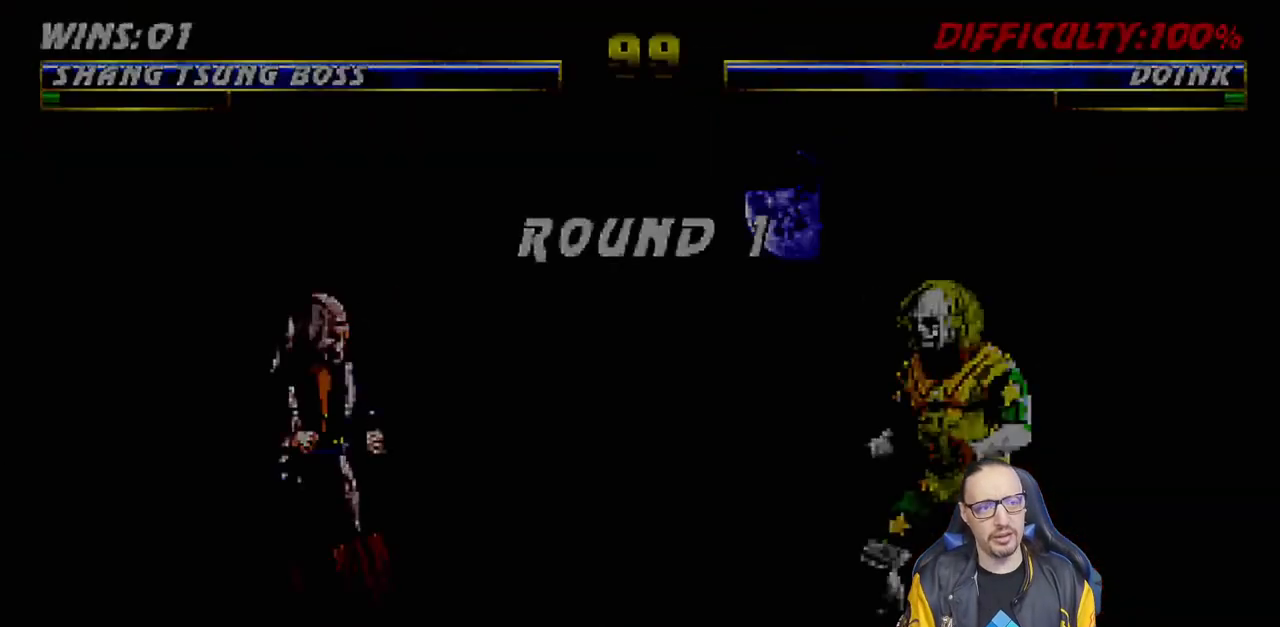
{"buttons": [], "left_stick": "center", "right_stick": "center", "events": [[50, "L1", "up"], [233, "R1", "down"], [283, "L1", "down"], [350, "R1", "up"], [400, "L1", "up"]]}
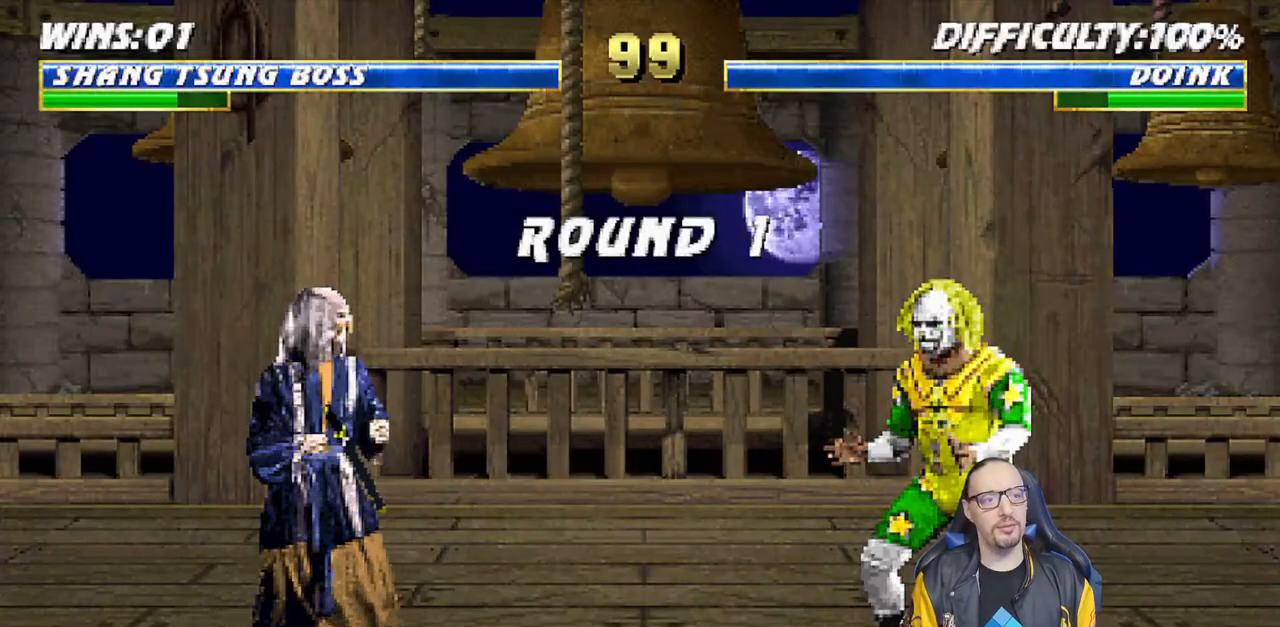
{"buttons": ["R1"], "left_stick": "center", "right_stick": "center", "events": [[33, "L1", "down"], [67, "R1", "down"], [100, "R2", "down"], [117, "L1", "up"], [183, "R2", "up"], [217, "R1", "up"], [450, "R1", "down"]]}
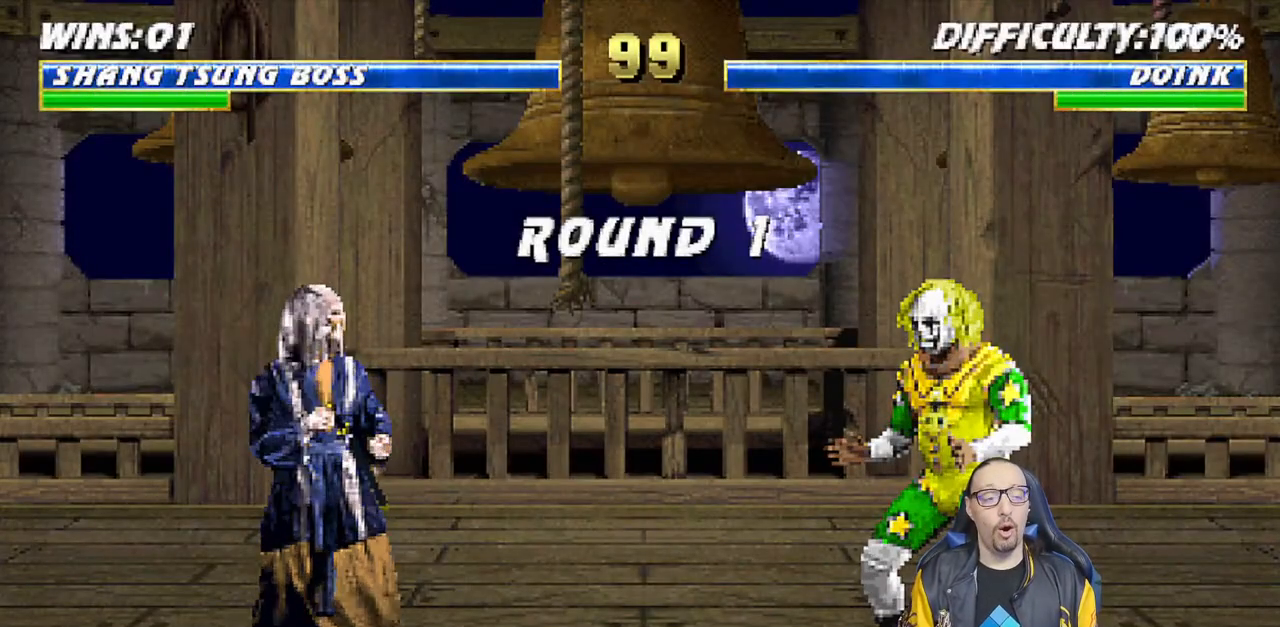
{"buttons": ["R1"], "left_stick": "center", "right_stick": "center", "events": [[33, "L1", "down"], [117, "R1", "up"], [183, "L1", "up"], [400, "R1", "down"]]}
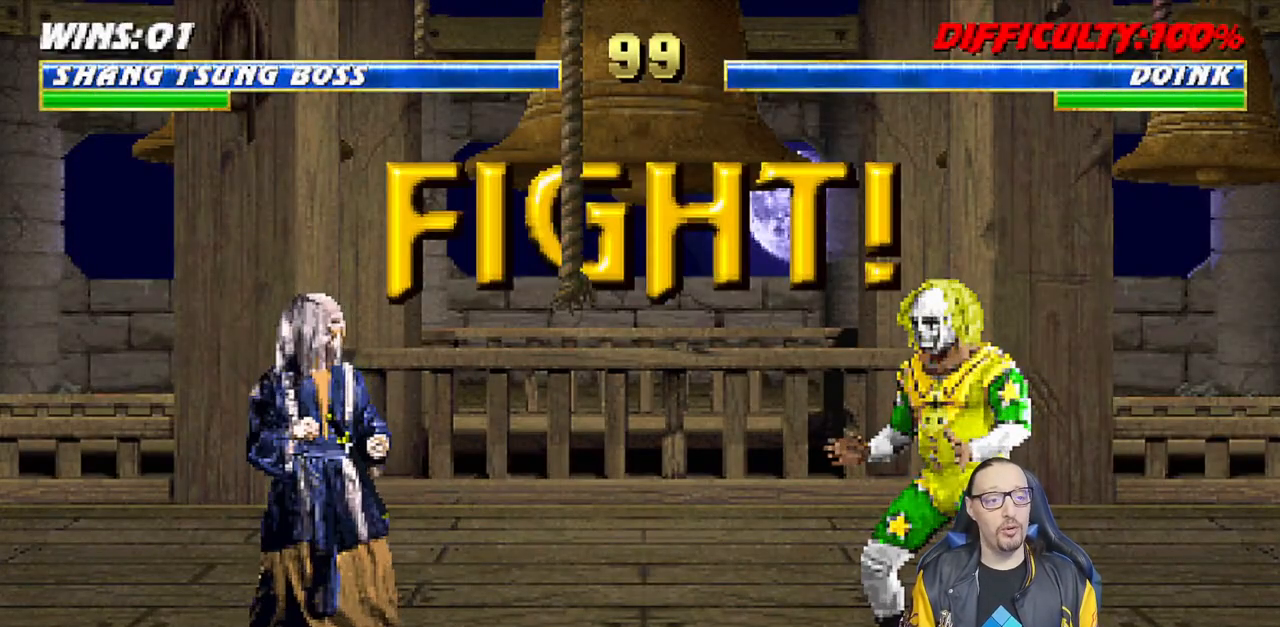
{"buttons": [], "left_stick": "center", "right_stick": "center", "events": [[67, "R1", "up"]]}
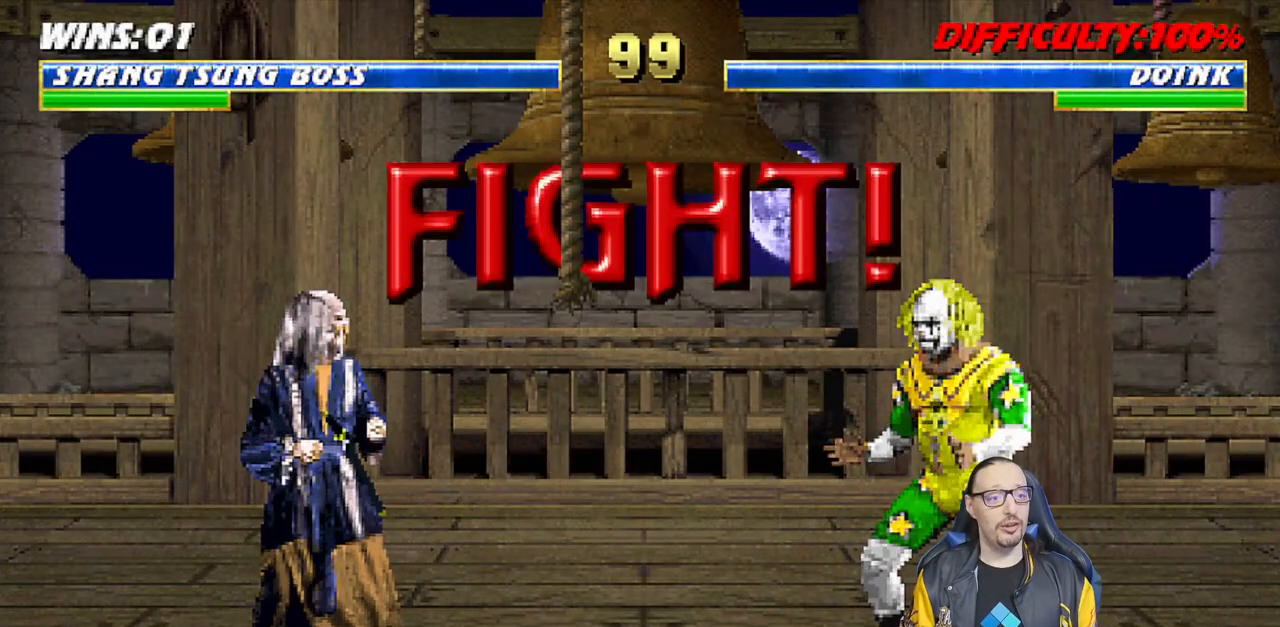
{"buttons": ["L1", "DPAD_UP", "DPAD_LEFT"], "left_stick": "center", "right_stick": "center", "events": [[400, "DPAD_LEFT", "down"], [400, "L1", "down"], [417, "DPAD_UP", "down"]]}
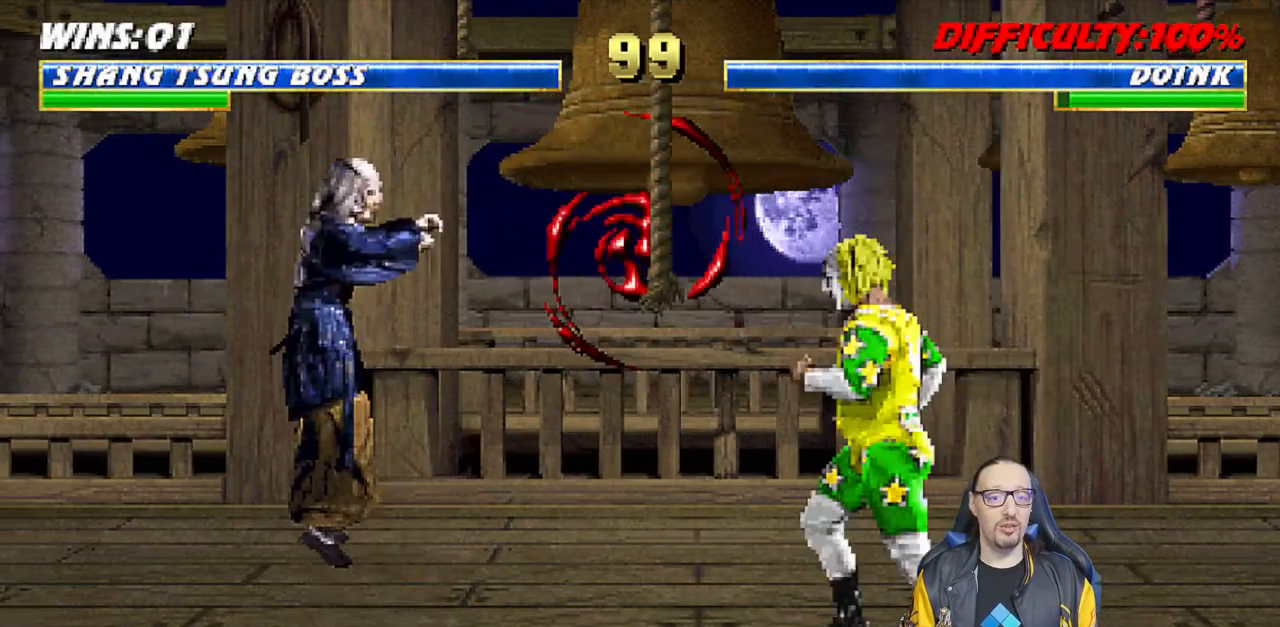
{"buttons": ["DPAD_LEFT"], "left_stick": "center", "right_stick": "center", "events": [[150, "TRIANGLE", "down"], [167, "DPAD_UP", "up"], [183, "DPAD_LEFT", "up"], [217, "L1", "up"], [300, "TRIANGLE", "up"], [450, "DPAD_DOWN", "down"], [467, "DPAD_LEFT", "down"], [483, "DPAD_DOWN", "up"]]}
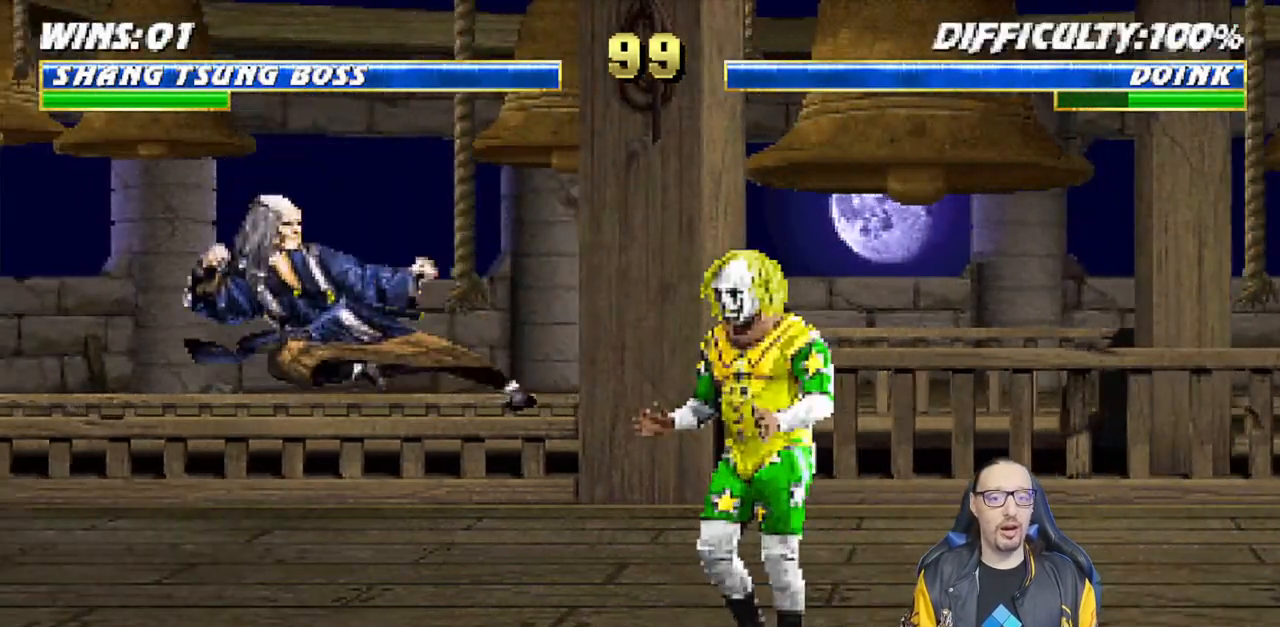
{"buttons": ["R1"], "left_stick": "center", "right_stick": "center", "events": [[50, "CROSS", "down"], [50, "DPAD_LEFT", "up"], [150, "CROSS", "up"], [167, "R1", "down"]]}
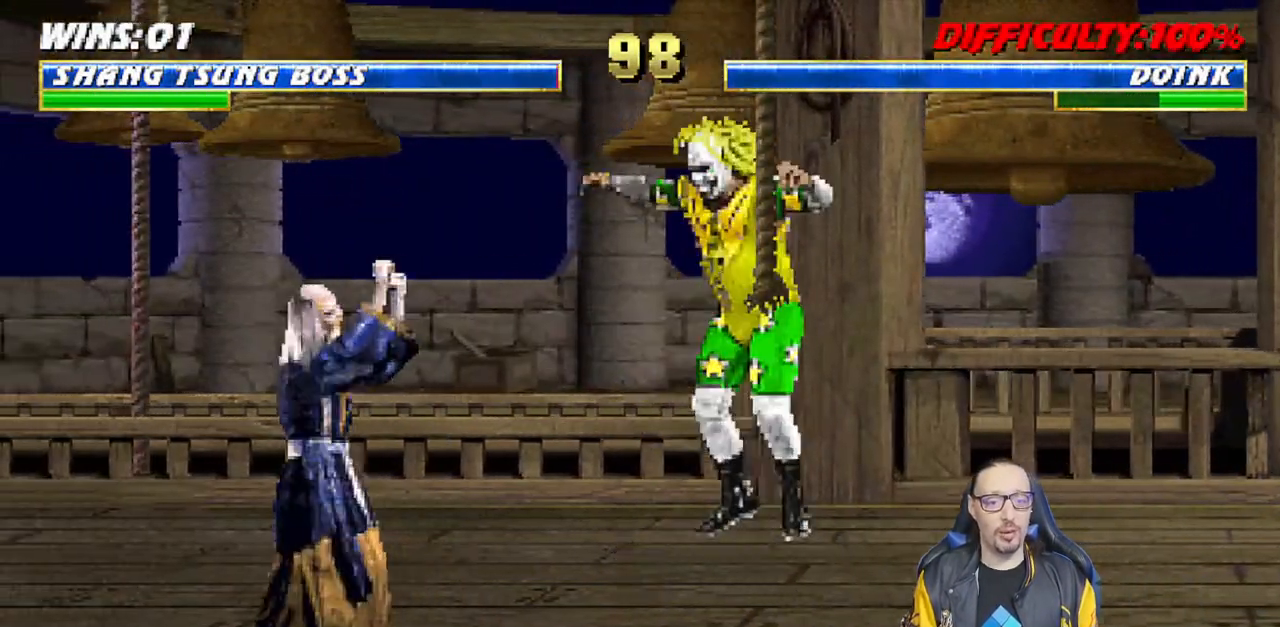
{"buttons": [], "left_stick": "center", "right_stick": "center", "events": [[317, "R1", "up"]]}
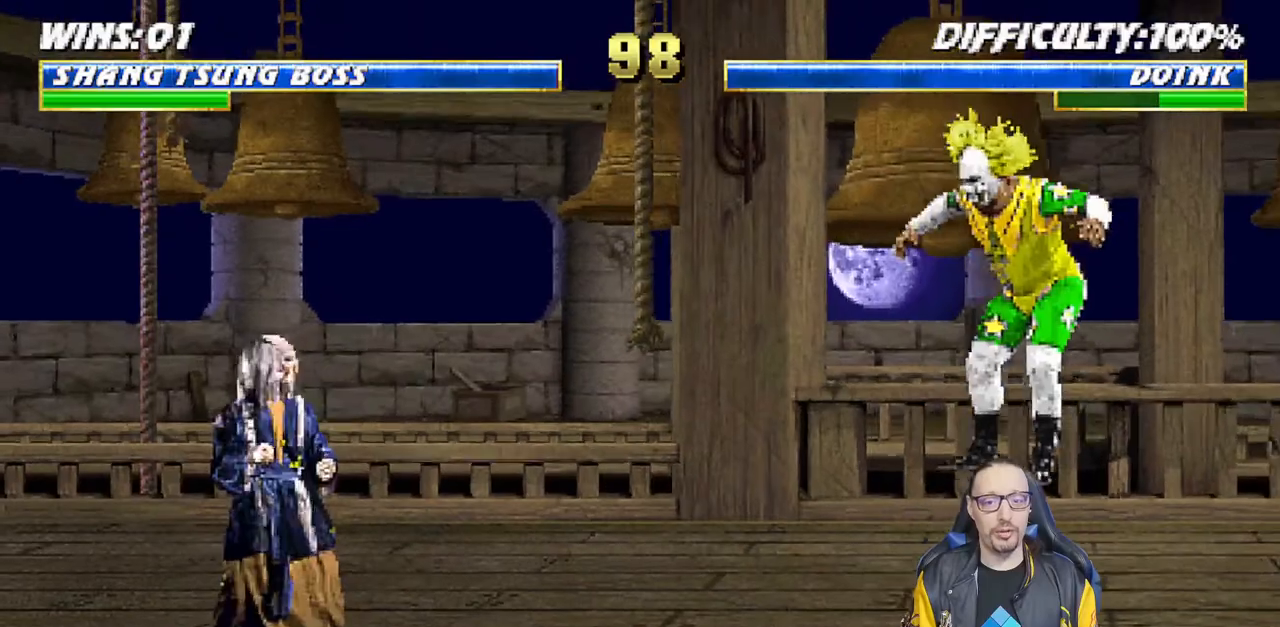
{"buttons": ["L1", "DPAD_UP", "DPAD_RIGHT"], "left_stick": "center", "right_stick": "center", "events": [[233, "L1", "down"], [250, "DPAD_RIGHT", "down"], [333, "DPAD_UP", "down"]]}
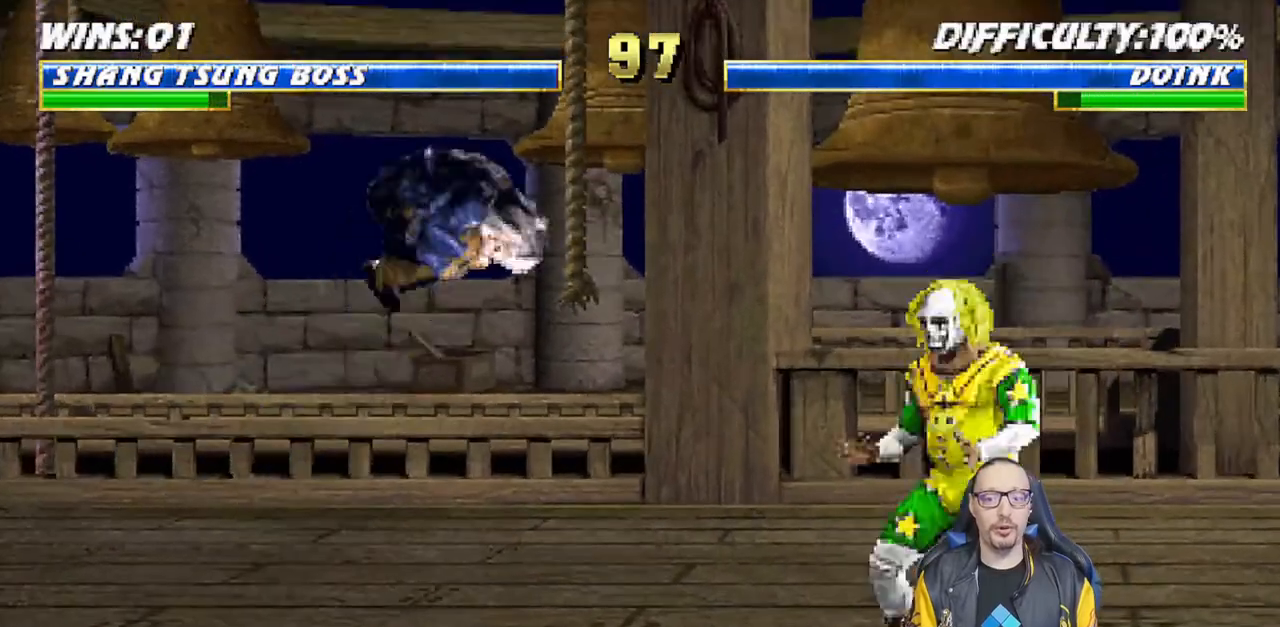
{"buttons": ["L1", "R1", "DPAD_DOWN", "DPAD_LEFT"], "left_stick": "center", "right_stick": "center", "events": [[117, "DPAD_RIGHT", "up"], [117, "DPAD_UP", "up"], [183, "SQUARE", "down"], [300, "SQUARE", "up"], [333, "L1", "up"], [433, "DPAD_DOWN", "down"], [433, "DPAD_LEFT", "down"], [450, "L1", "down"], [483, "R1", "down"]]}
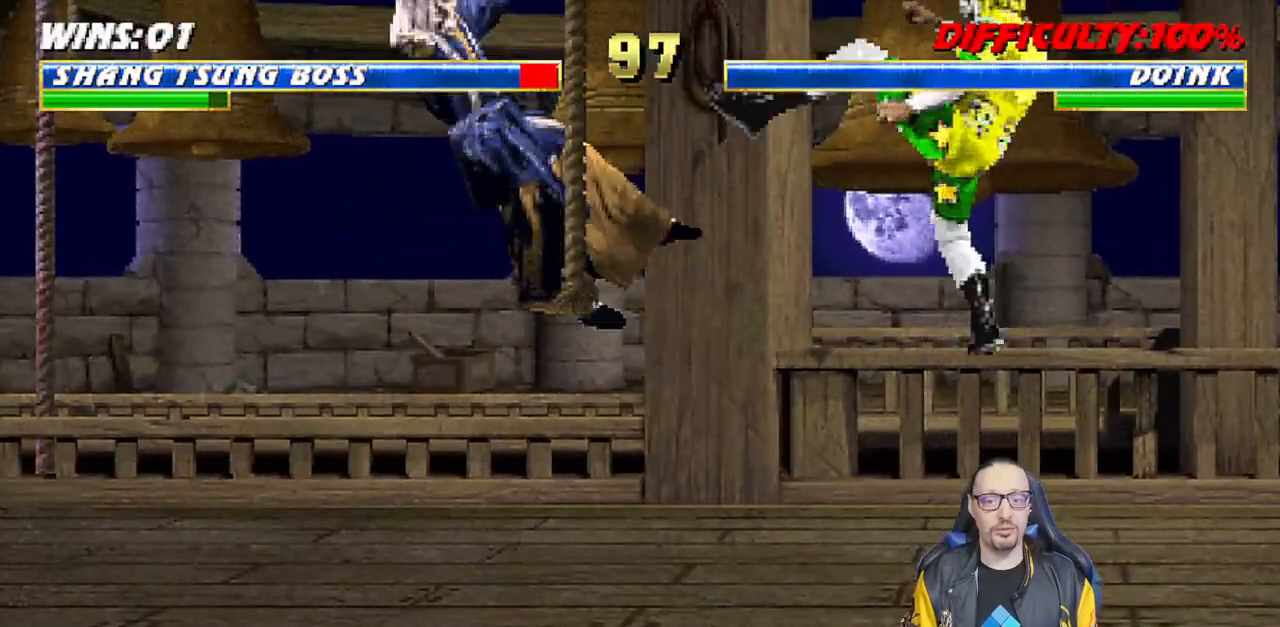
{"buttons": ["L1", "R1", "DPAD_DOWN", "DPAD_LEFT"], "left_stick": "center", "right_stick": "center", "events": [[100, "DPAD_LEFT", "up"], [100, "L1", "up"], [133, "R1", "up"], [150, "DPAD_LEFT", "down"], [150, "L1", "down"], [233, "R1", "down"]]}
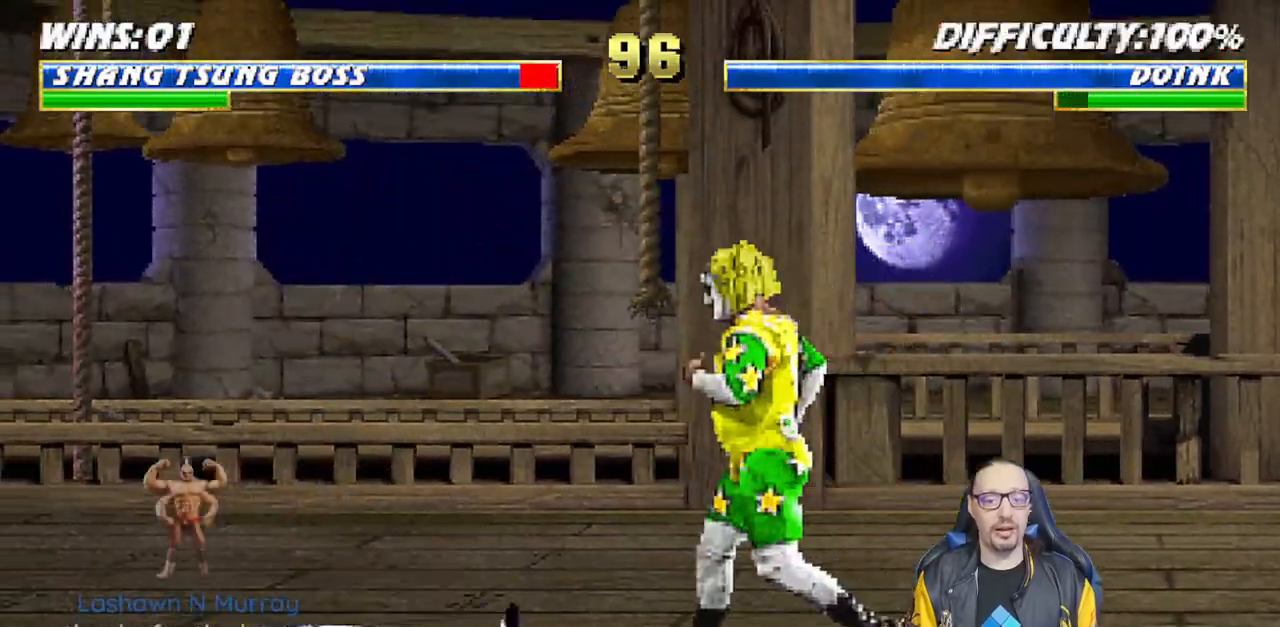
{"buttons": ["L1", "R1", "DPAD_DOWN", "DPAD_LEFT"], "left_stick": "center", "right_stick": "center", "events": []}